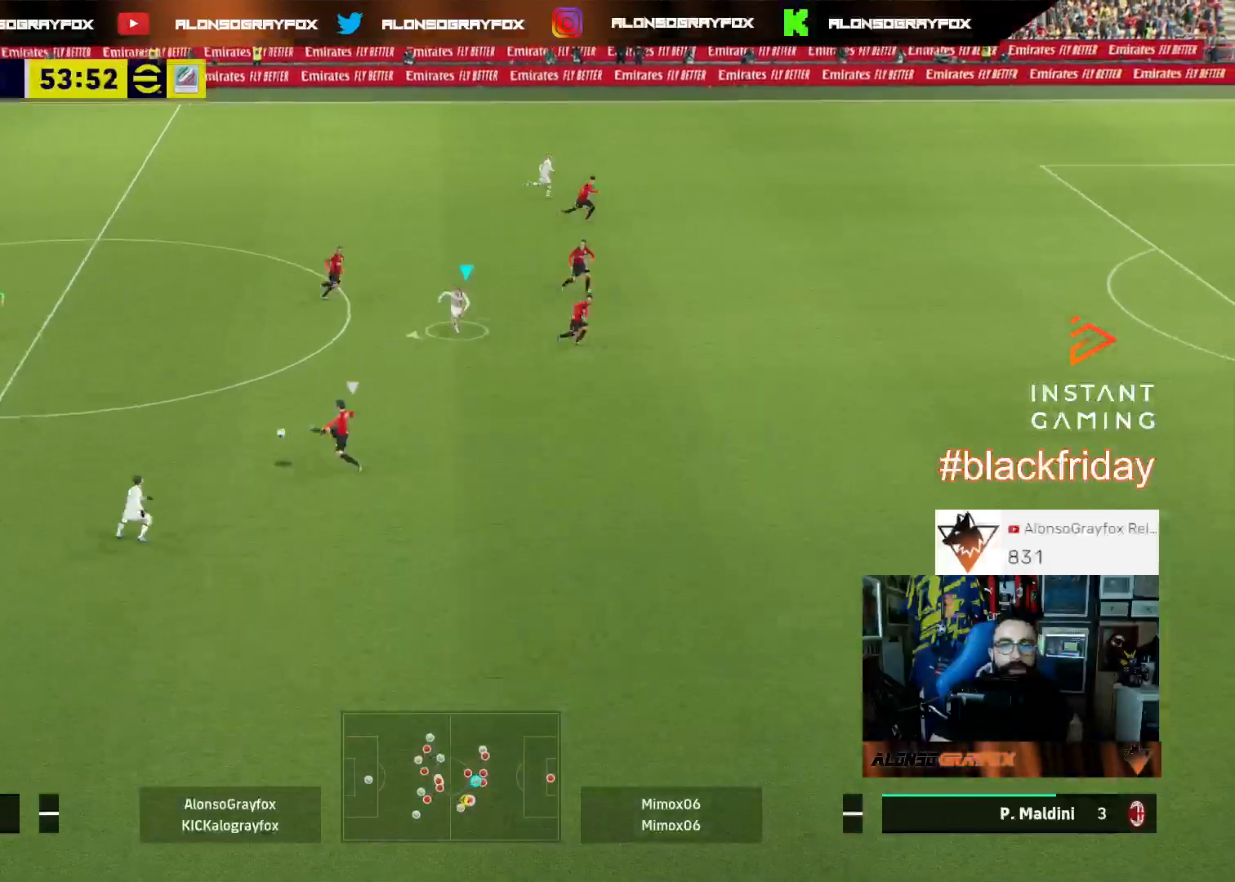
Gameplay with a controller (PlayStation layout); each line is a JSON object with the inputs held at the frame after it. "events" lists button and stick changes between this image and that frame as [ms after this image, input, new state], when the widget could be followed in between. Not read: other_buttons.
{"buttons": ["L1"], "left_stick": "down-right", "right_stick": "center", "events": [[100, "L3", "up"], [400, "L1", "down"], [500, "left_stick", "down-right"]]}
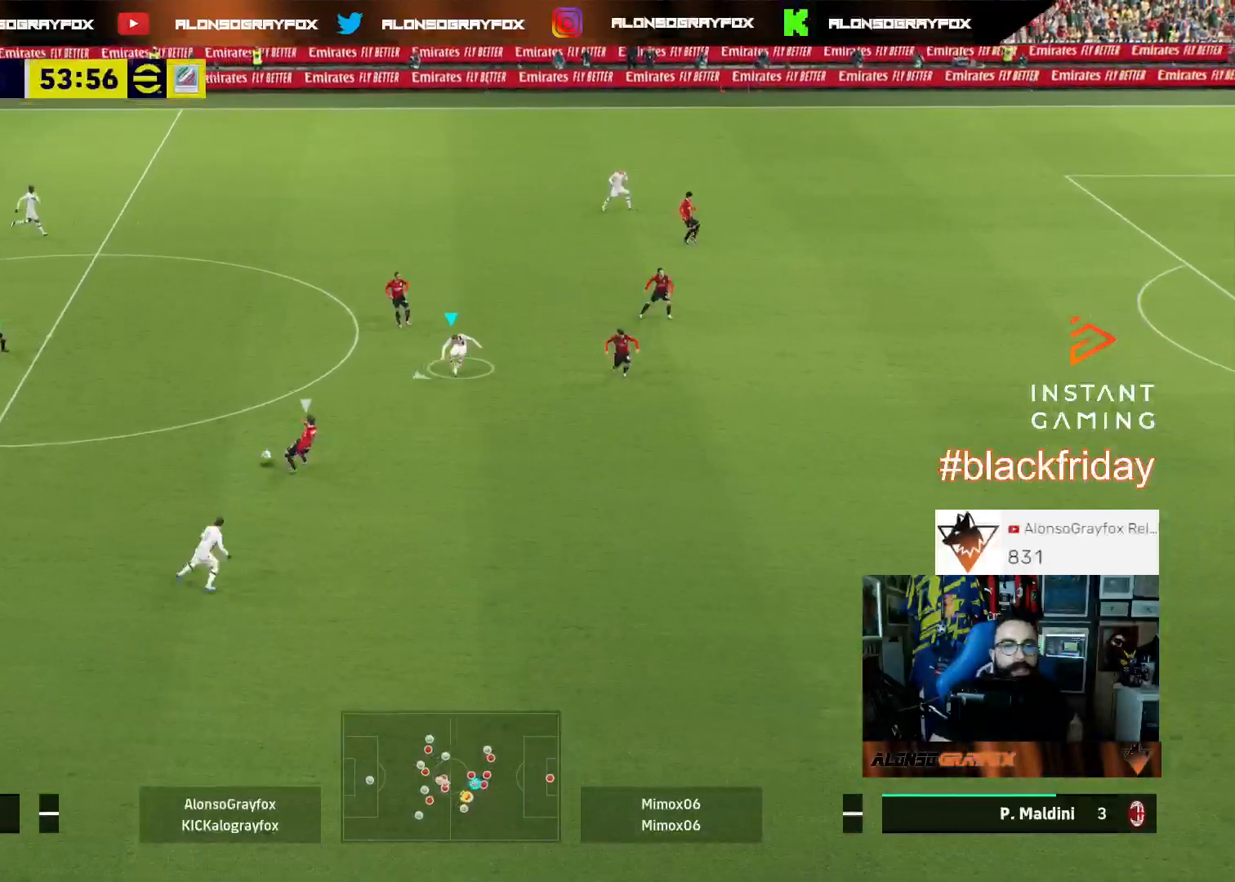
{"buttons": ["L2", "R1", "R2", "L3"], "left_stick": "down-right", "right_stick": "center", "events": [[33, "L1", "up"], [67, "L3", "down"], [67, "R1", "down"], [67, "R2", "down"], [500, "L2", "down"]]}
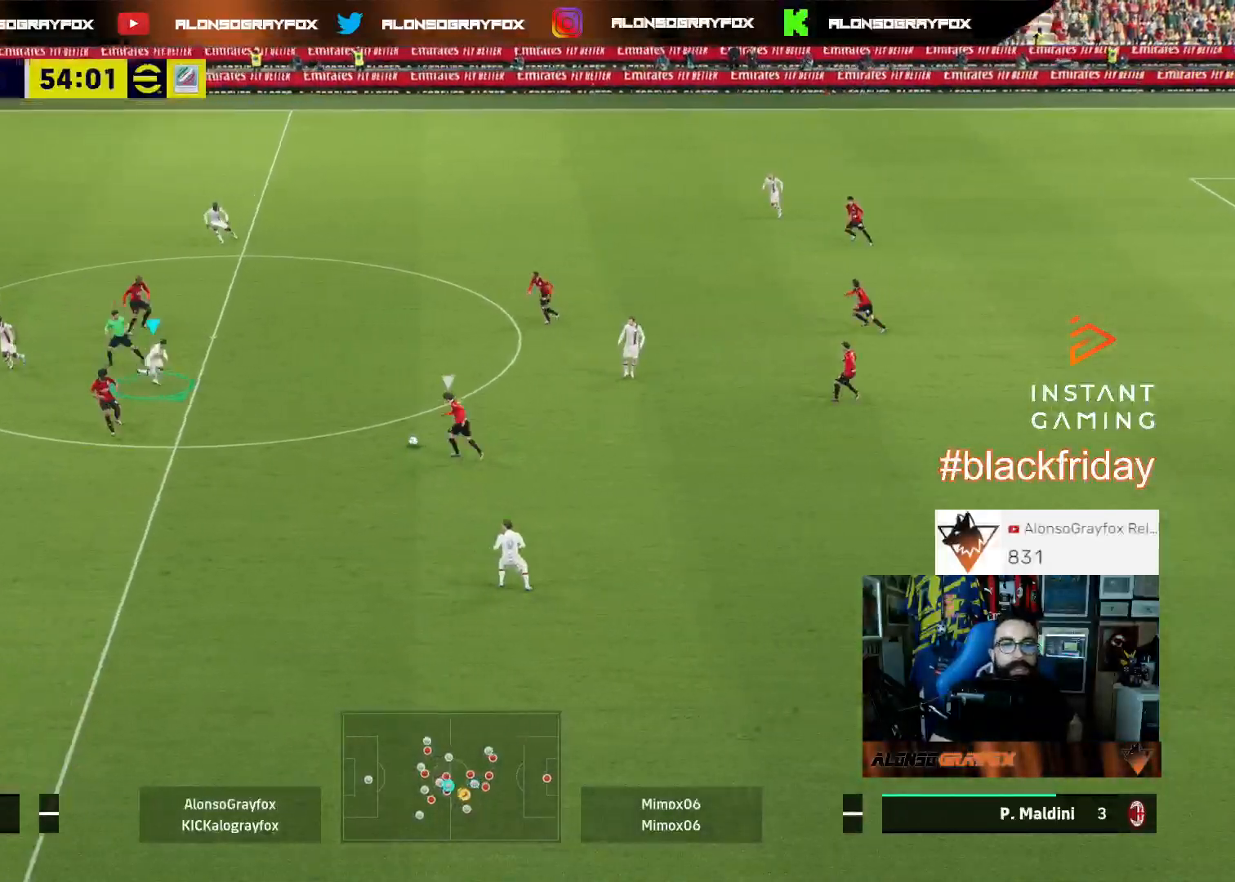
{"buttons": ["L2", "R1", "R2", "L3"], "left_stick": "down-right", "right_stick": "center", "events": []}
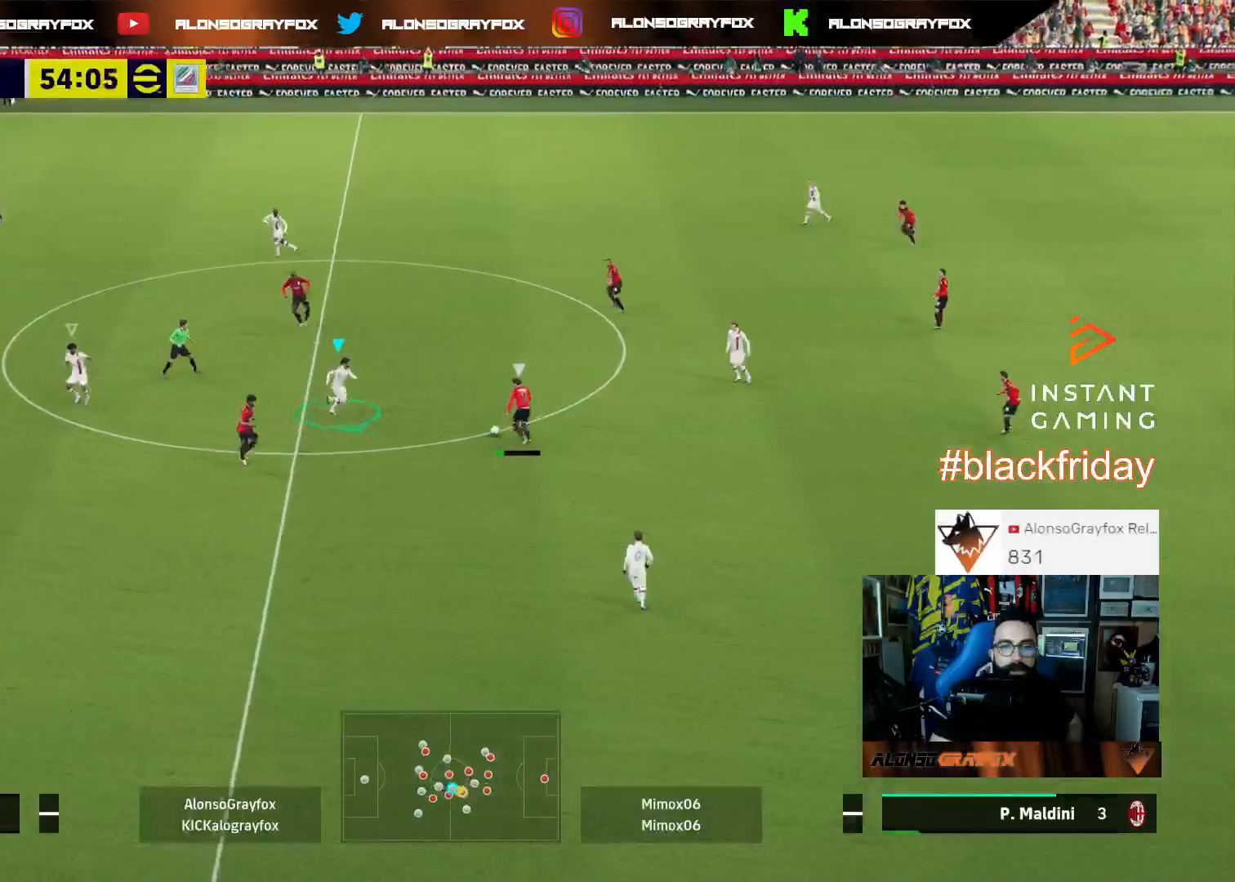
{"buttons": ["L3"], "left_stick": "down-right", "right_stick": "center", "events": [[33, "R1", "up"], [100, "R2", "up"], [467, "L2", "up"]]}
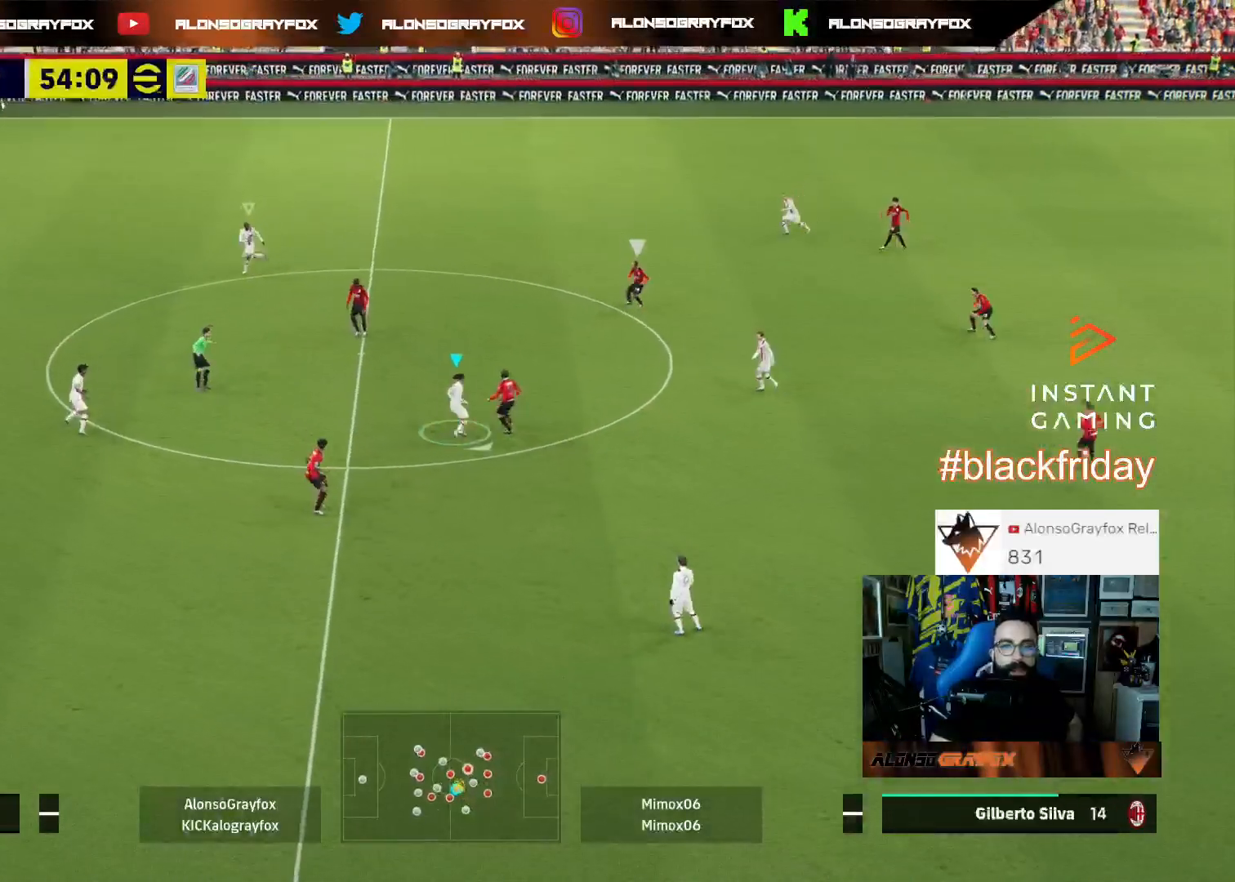
{"buttons": ["R1", "R2", "L3"], "left_stick": "down-right", "right_stick": "center", "events": [[33, "L1", "down"], [167, "L1", "up"], [233, "R2", "down"], [267, "R1", "down"]]}
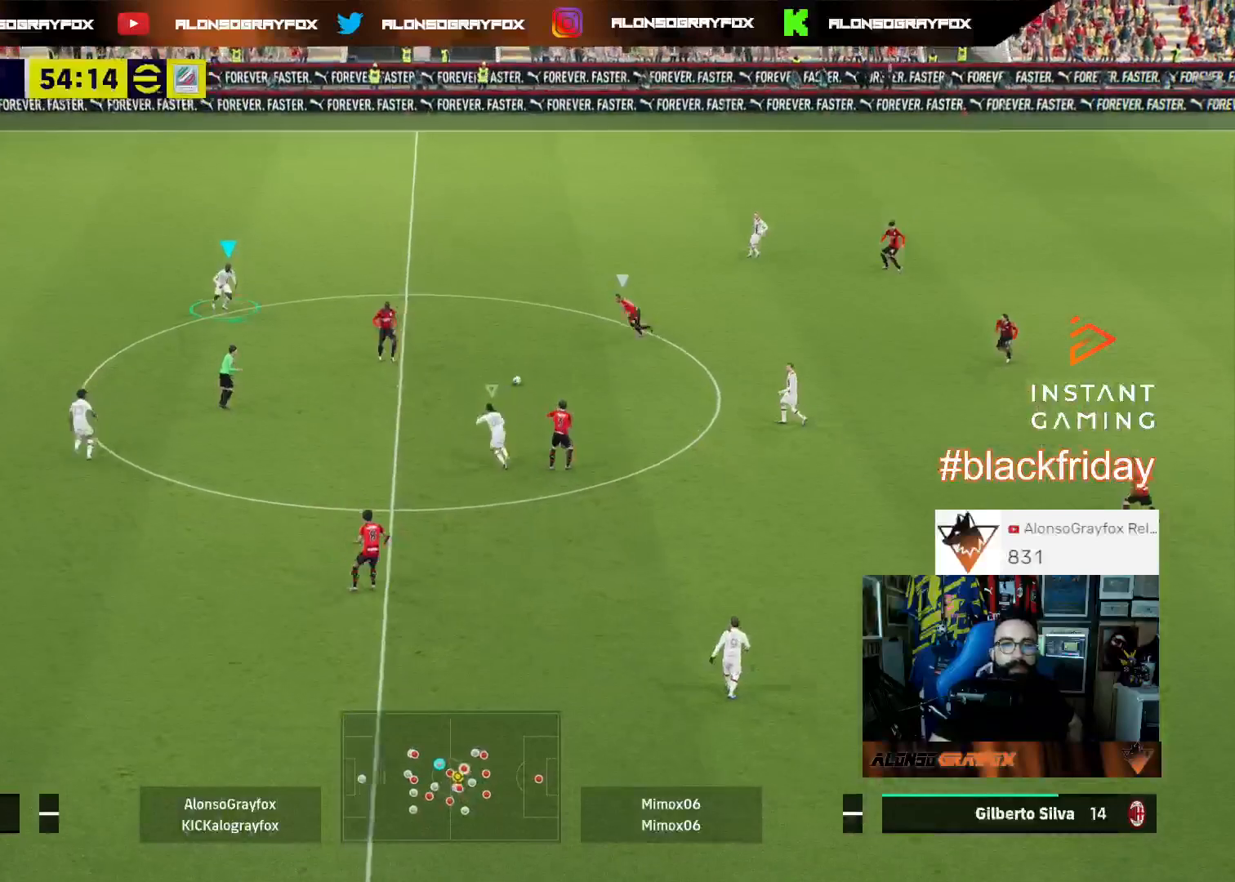
{"buttons": ["L2", "R1", "R2", "L3"], "left_stick": "right", "right_stick": "center", "events": [[100, "L2", "down"], [300, "left_stick", "right"]]}
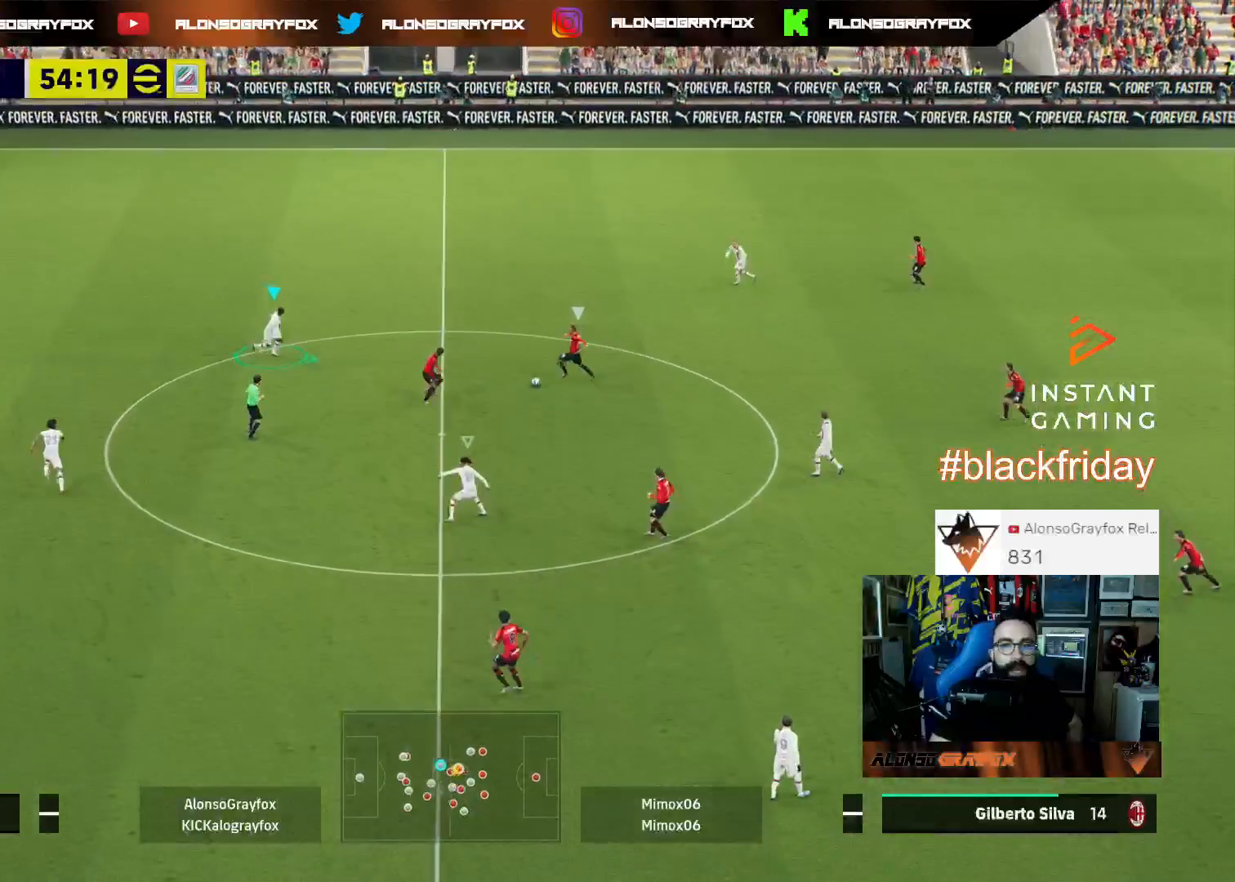
{"buttons": ["L2", "L3"], "left_stick": "right", "right_stick": "center", "events": [[333, "R1", "up"], [400, "R2", "up"]]}
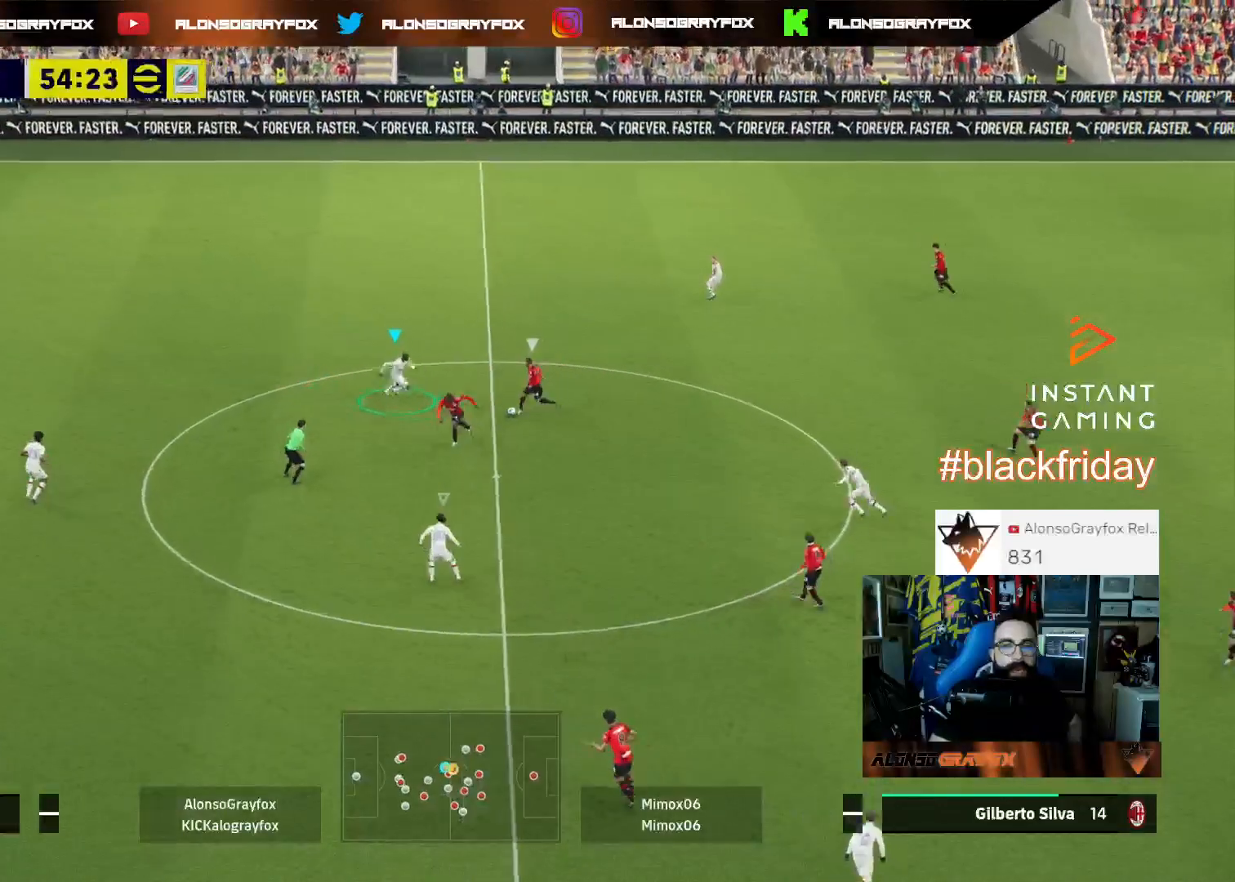
{"buttons": ["L2", "R2"], "left_stick": "up-right", "right_stick": "center", "events": [[67, "R2", "down"], [100, "left_stick", "up-right"], [267, "L3", "up"]]}
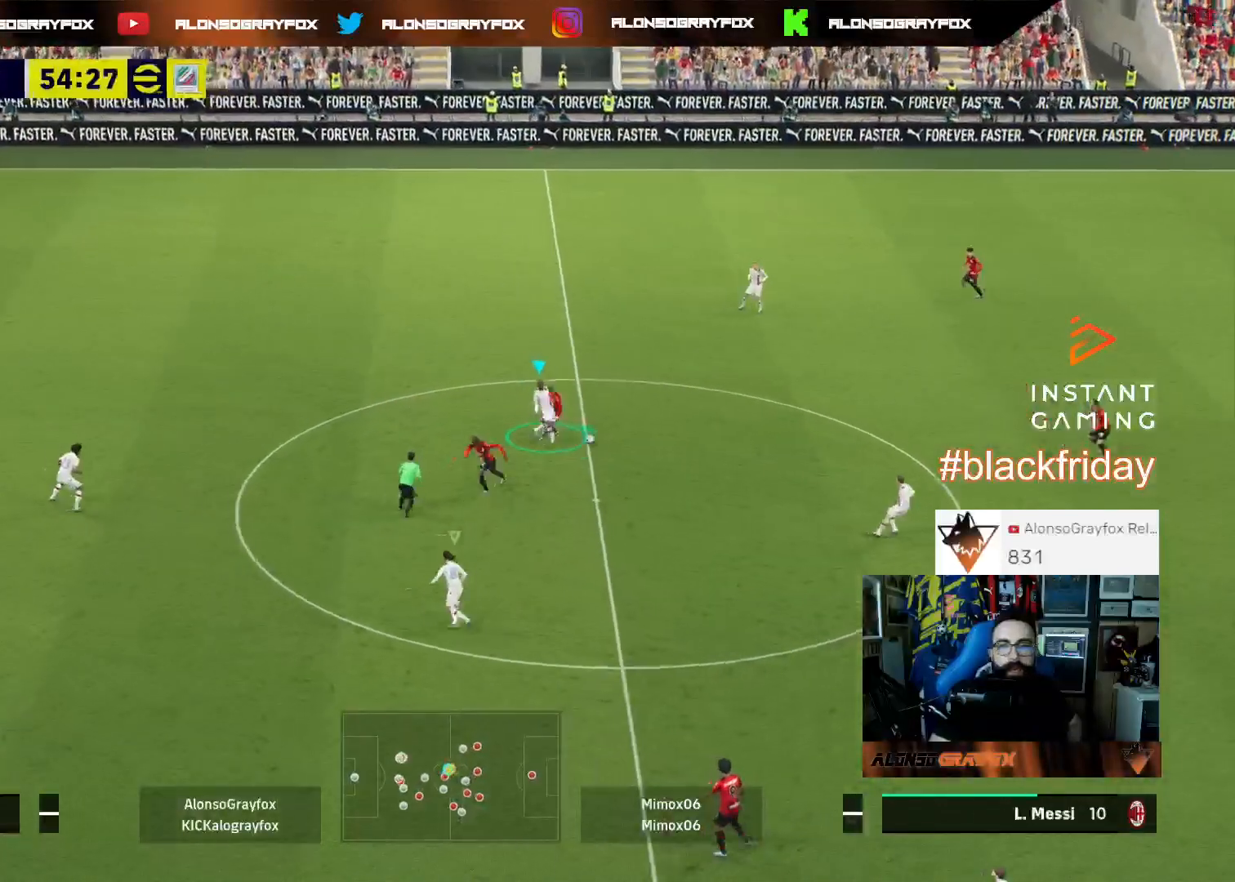
{"buttons": ["L1"], "left_stick": "up-right", "right_stick": "center", "events": [[100, "L2", "up"], [400, "R2", "up"], [467, "L1", "down"]]}
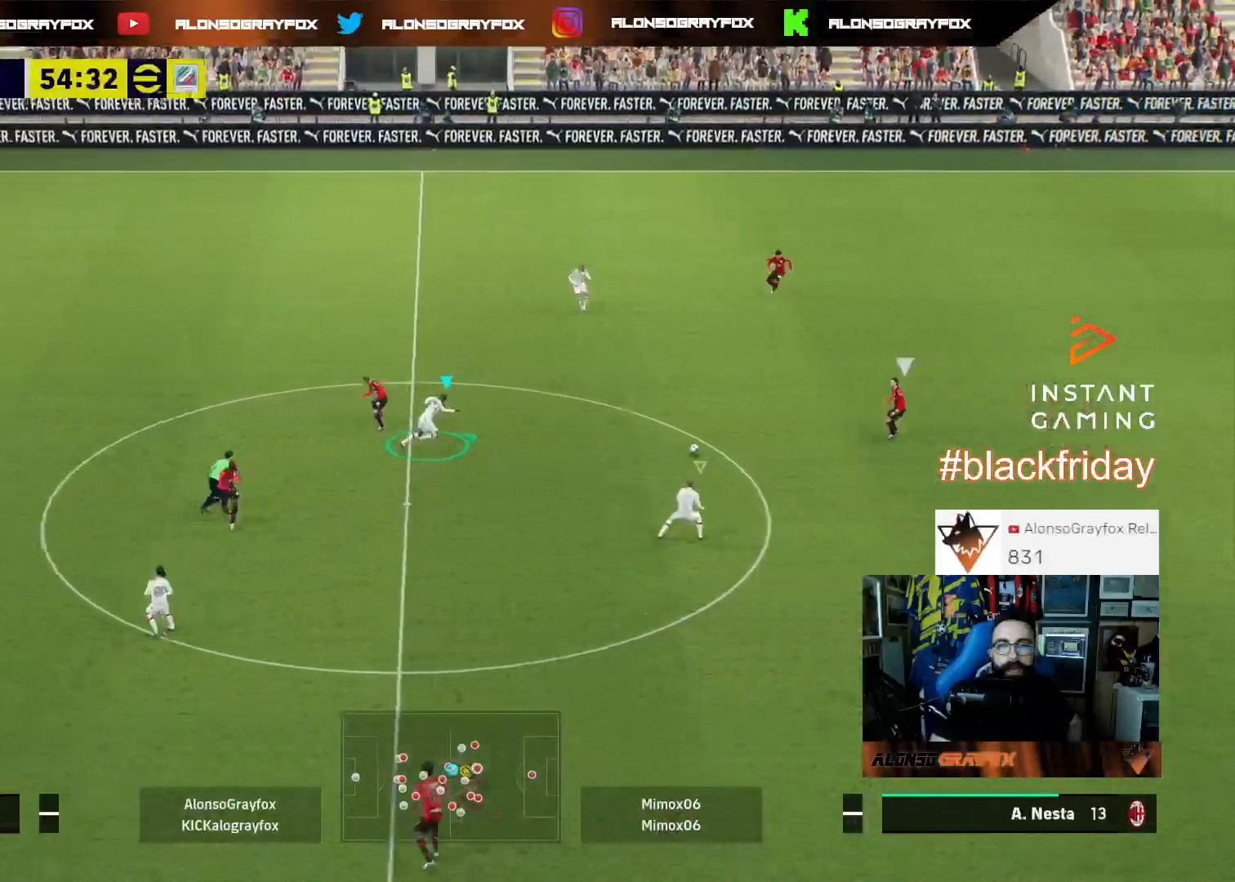
{"buttons": ["R1", "R2"], "left_stick": "right", "right_stick": "center", "events": [[100, "L1", "up"], [100, "R2", "down"], [100, "left_stick", "right"], [167, "R1", "down"]]}
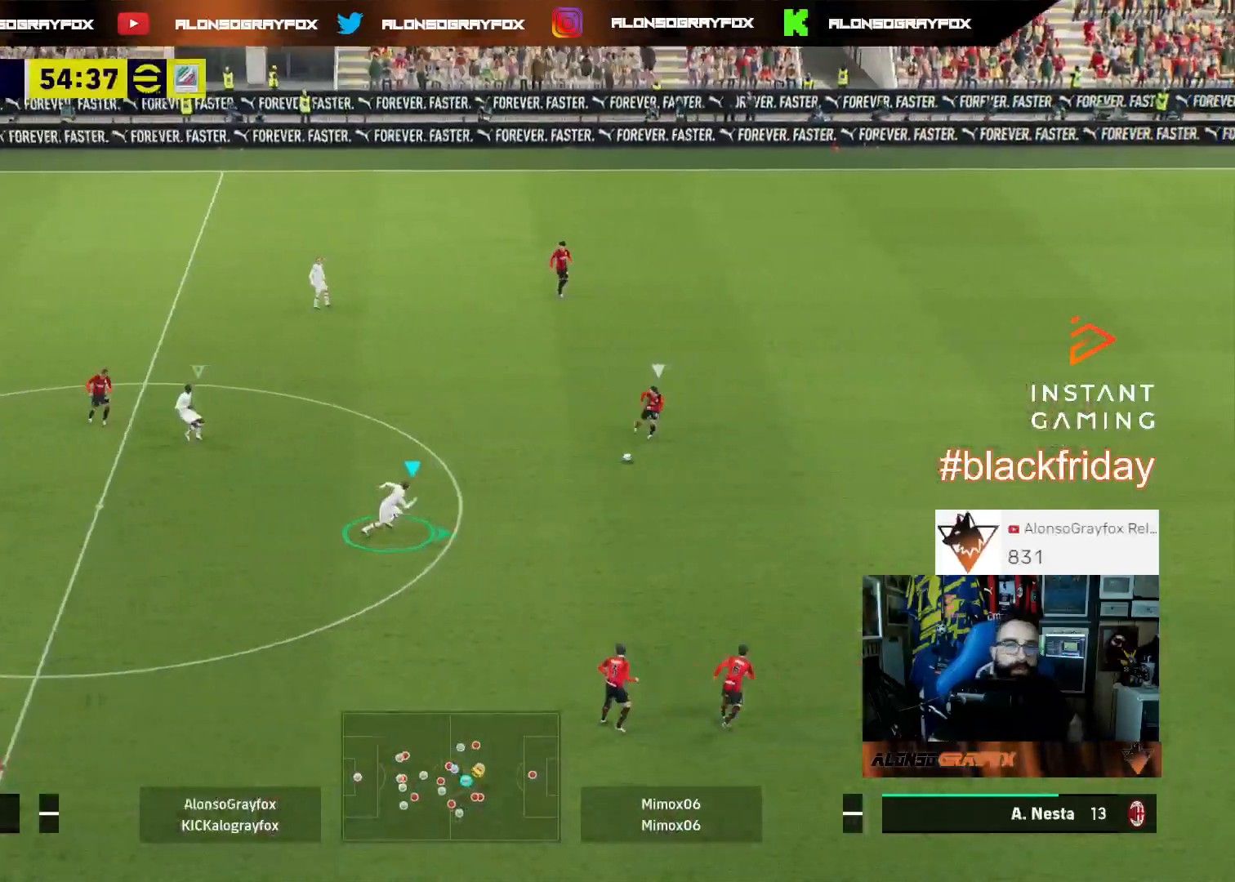
{"buttons": ["R1", "R2"], "left_stick": "right", "right_stick": "center", "events": []}
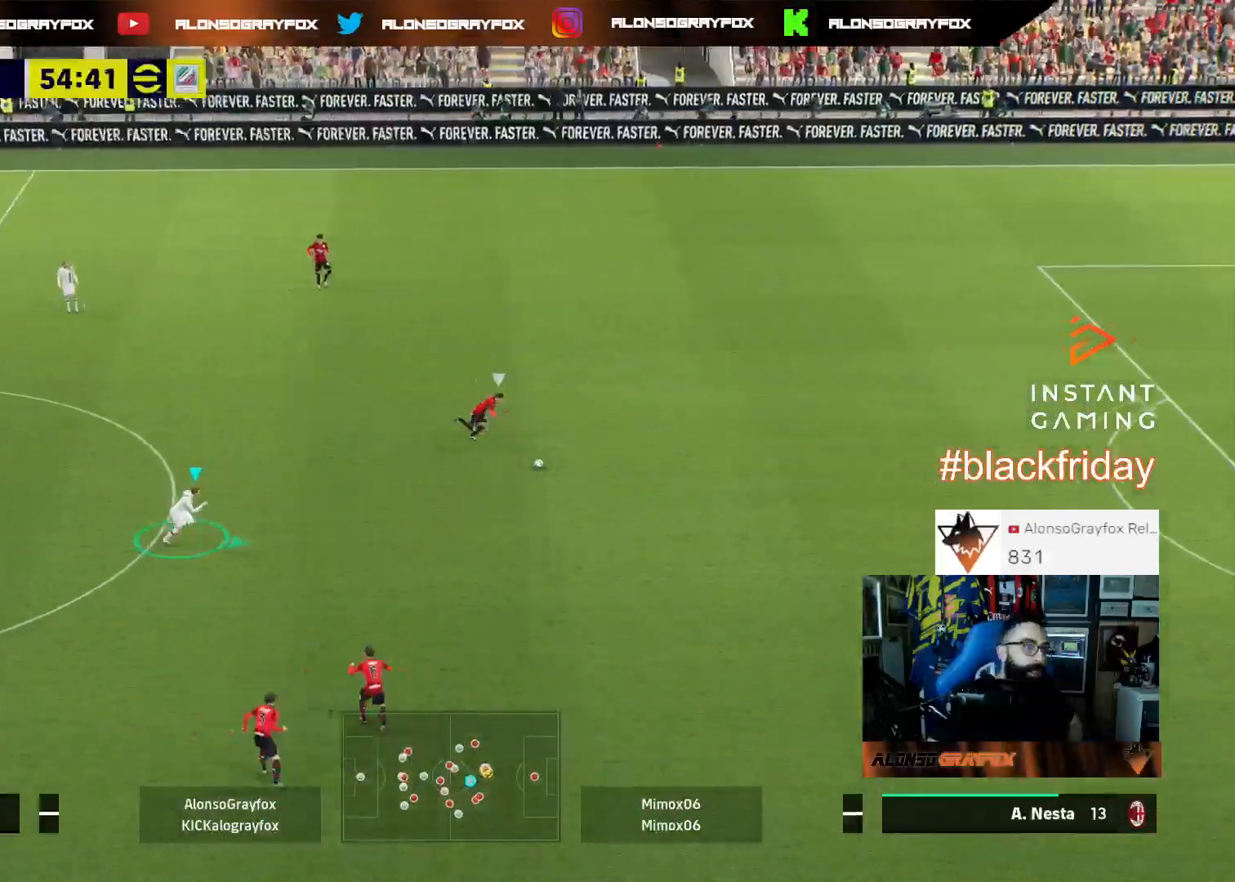
{"buttons": ["R1", "R2"], "left_stick": "right", "right_stick": "center", "events": []}
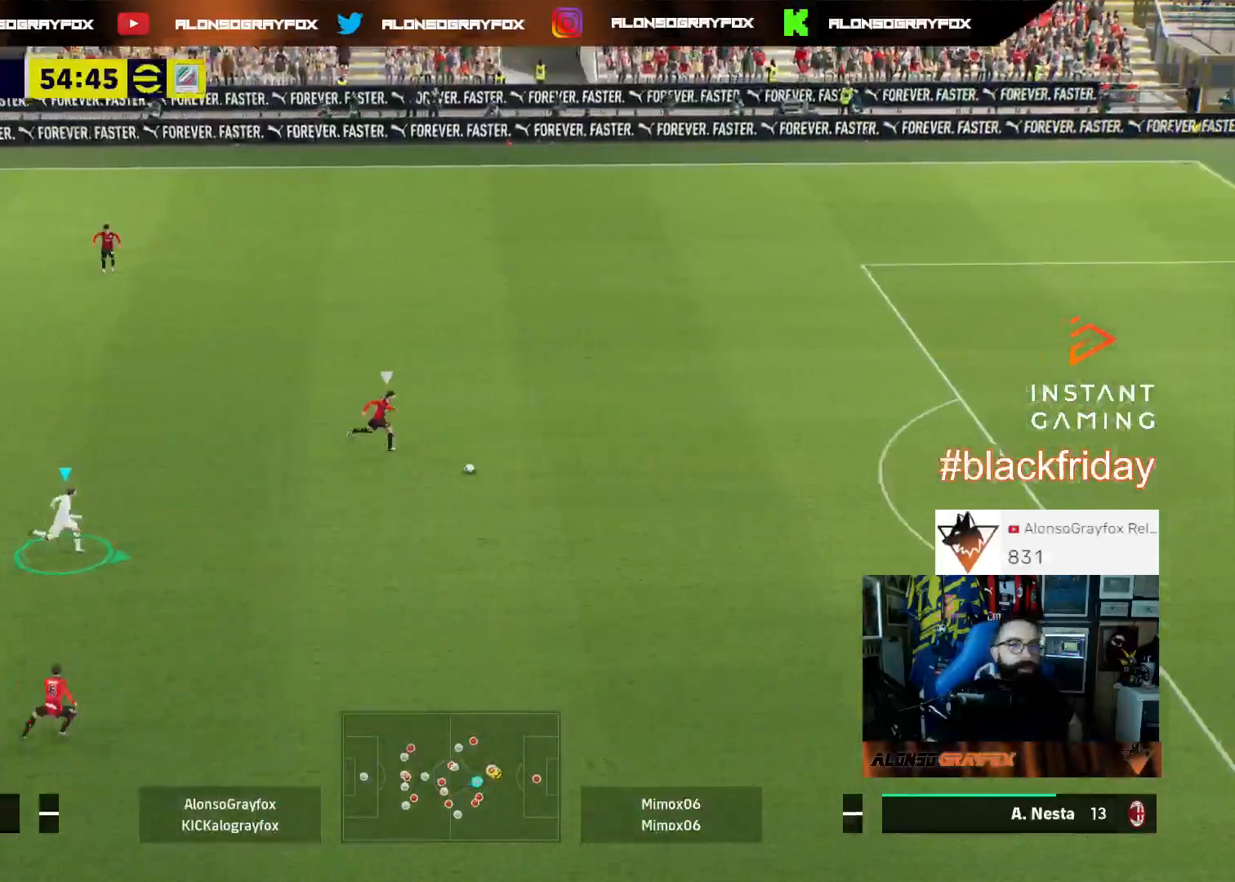
{"buttons": ["R1", "R2"], "left_stick": "right", "right_stick": "center", "events": []}
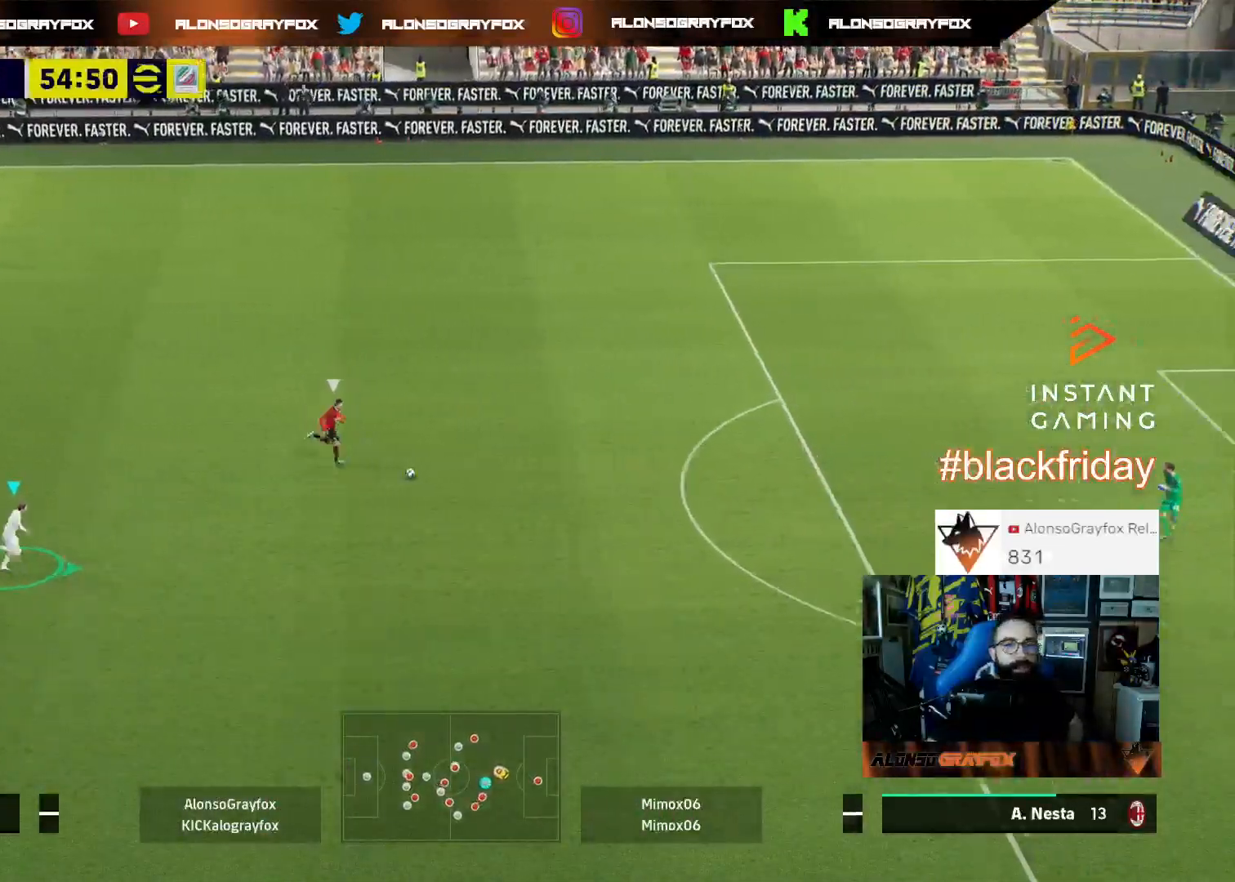
{"buttons": ["R1", "R2"], "left_stick": "up-right", "right_stick": "center", "events": [[267, "left_stick", "up-right"]]}
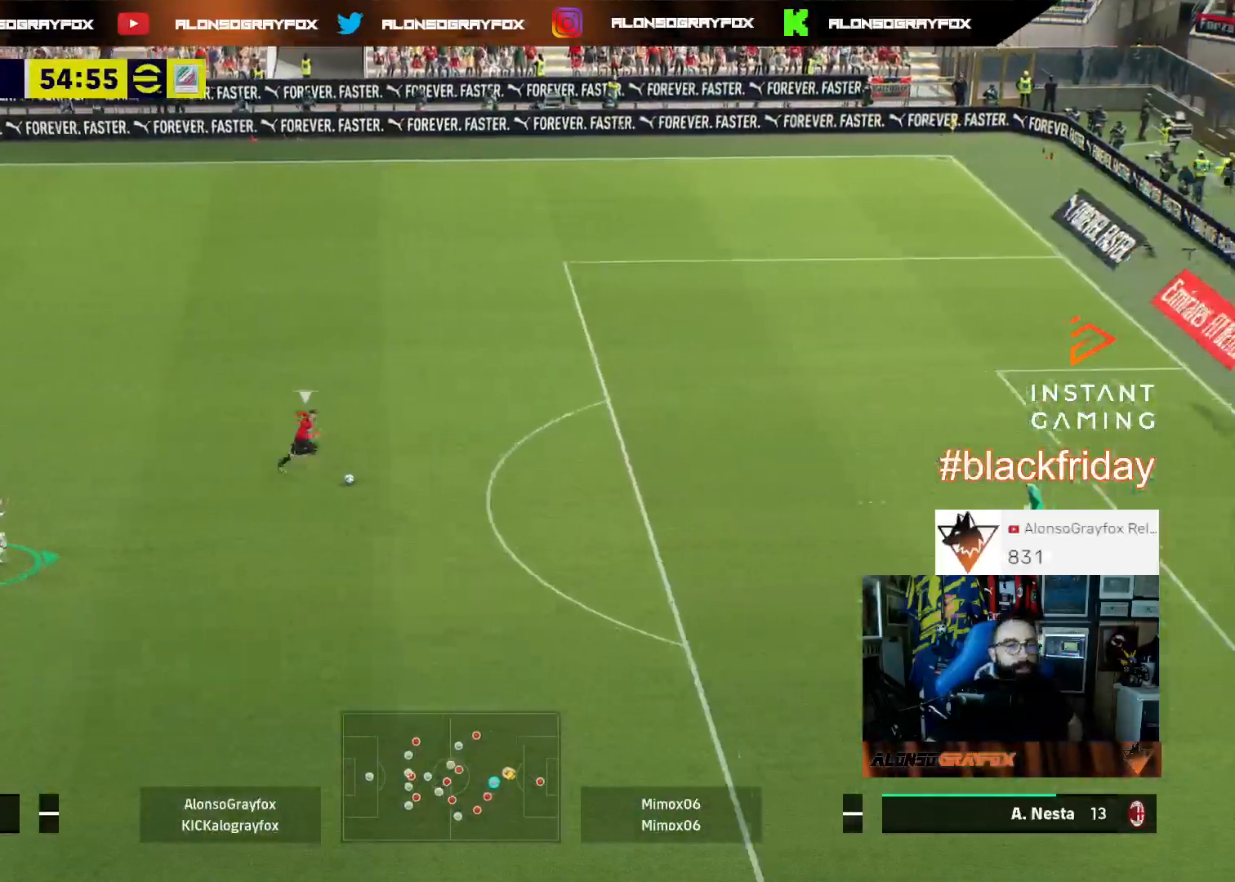
{"buttons": ["CROSS", "R1", "R2"], "left_stick": "up-right", "right_stick": "center", "events": [[67, "CROSS", "down"]]}
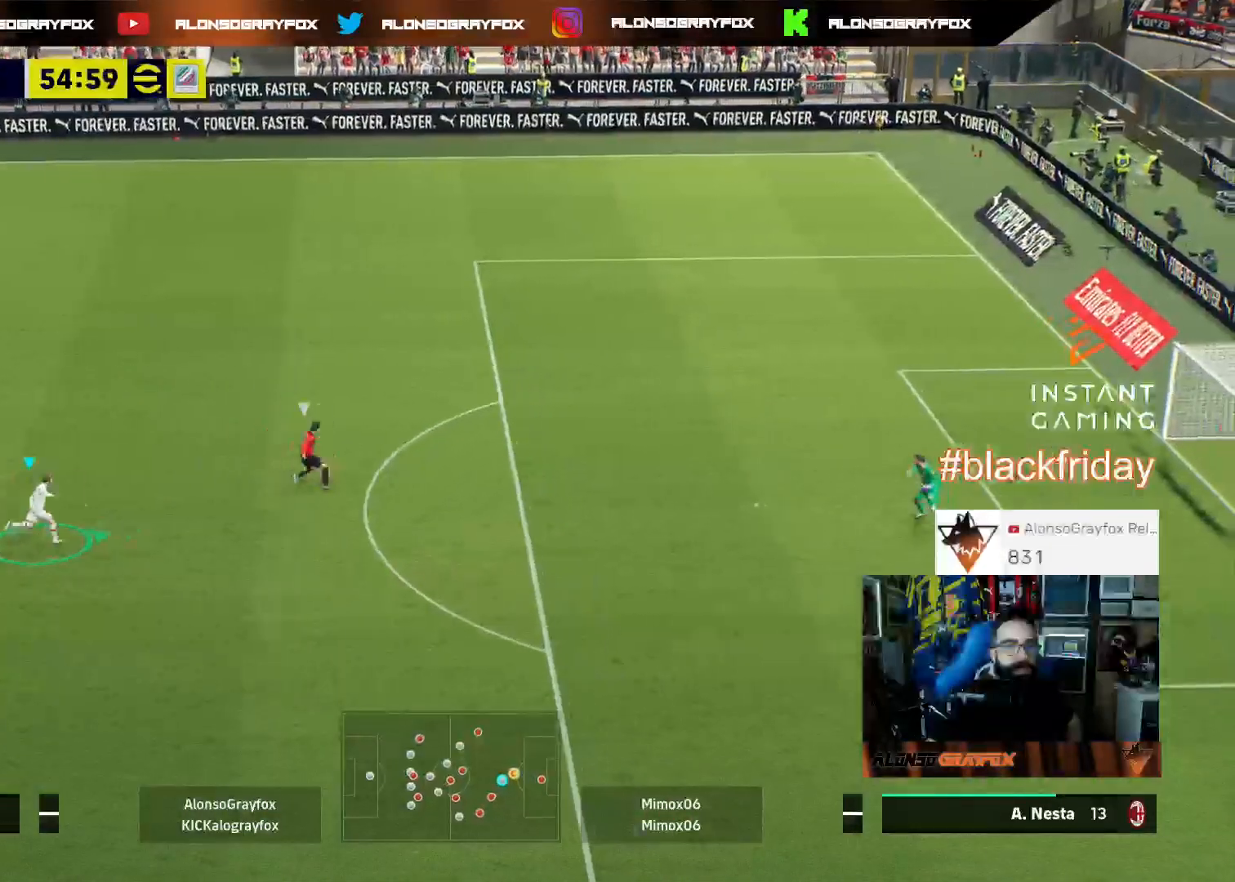
{"buttons": ["R1", "R2"], "left_stick": "up-right", "right_stick": "center", "events": [[467, "CROSS", "up"]]}
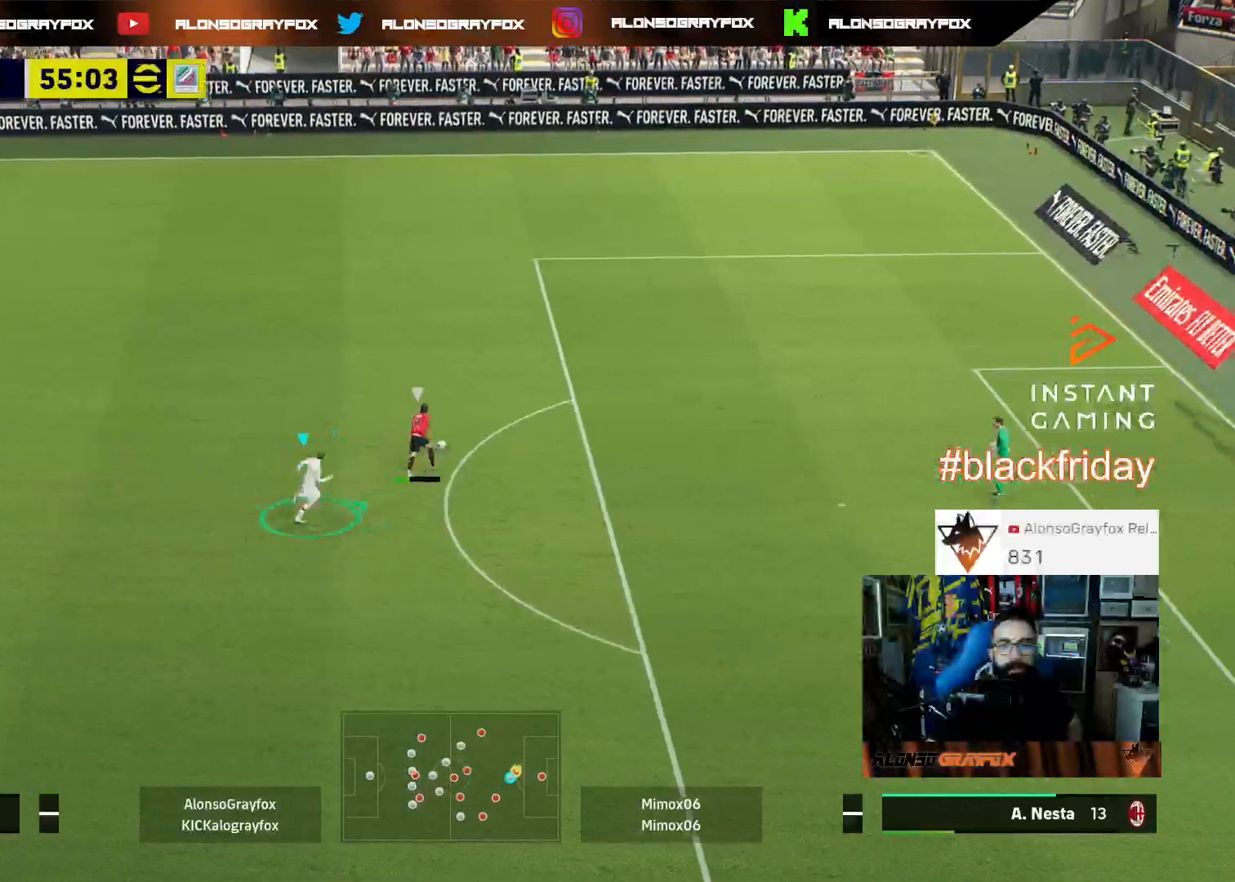
{"buttons": ["R1", "R2"], "left_stick": "up-right", "right_stick": "center", "events": []}
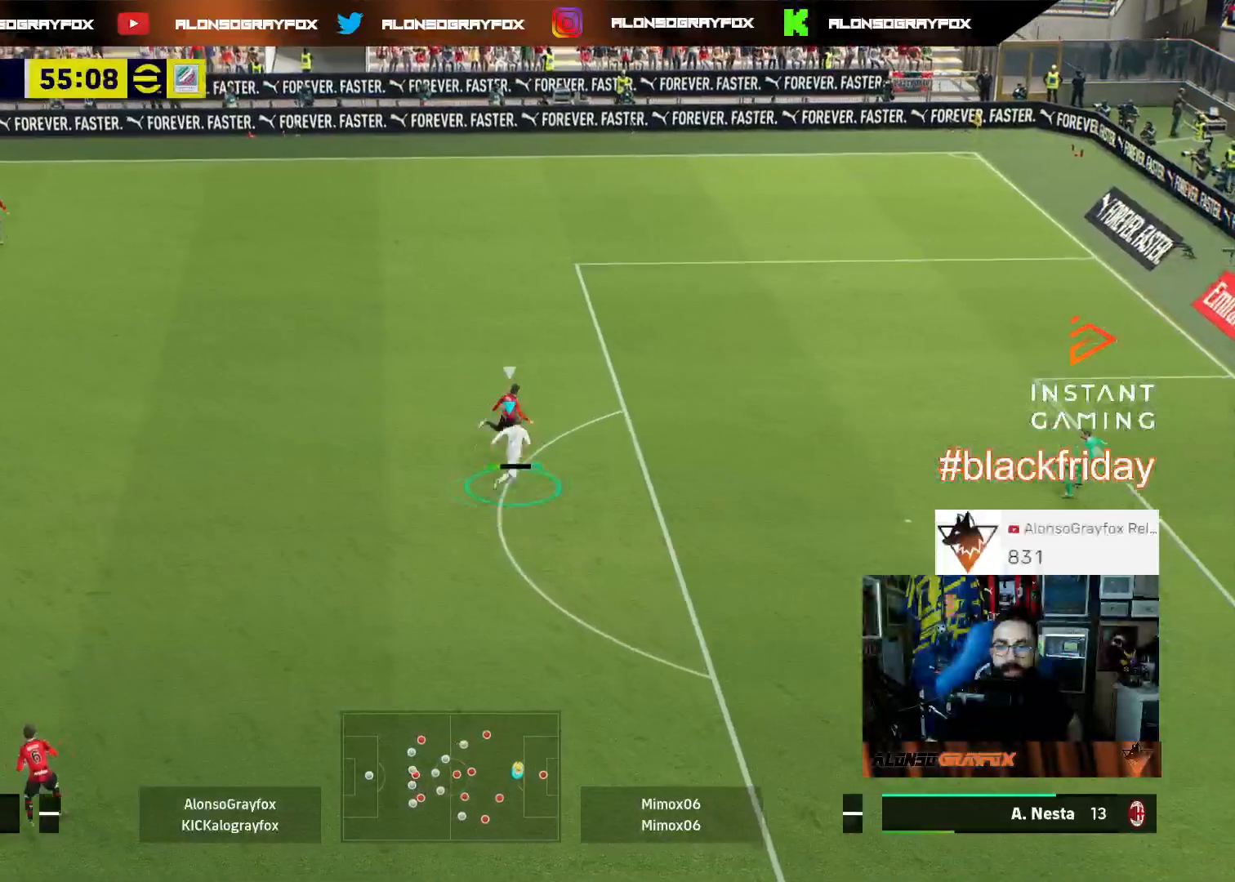
{"buttons": [], "left_stick": "right", "right_stick": "center", "events": [[433, "R1", "up"], [433, "left_stick", "right"], [467, "R2", "up"]]}
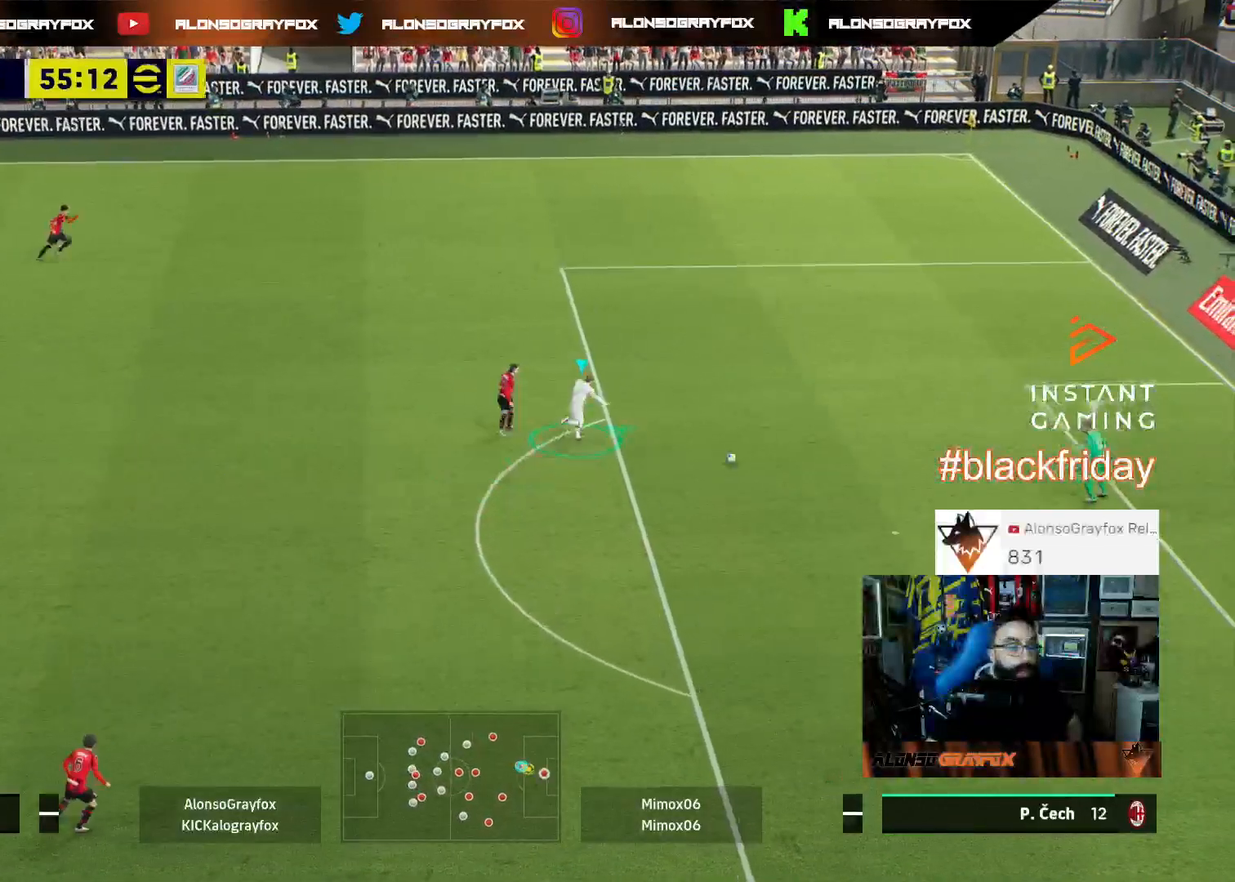
{"buttons": ["CROSS", "R2"], "left_stick": "right", "right_stick": "center", "events": [[100, "right_stick", "down-left"], [167, "right_stick", "center"], [233, "R2", "down"], [333, "CROSS", "down"]]}
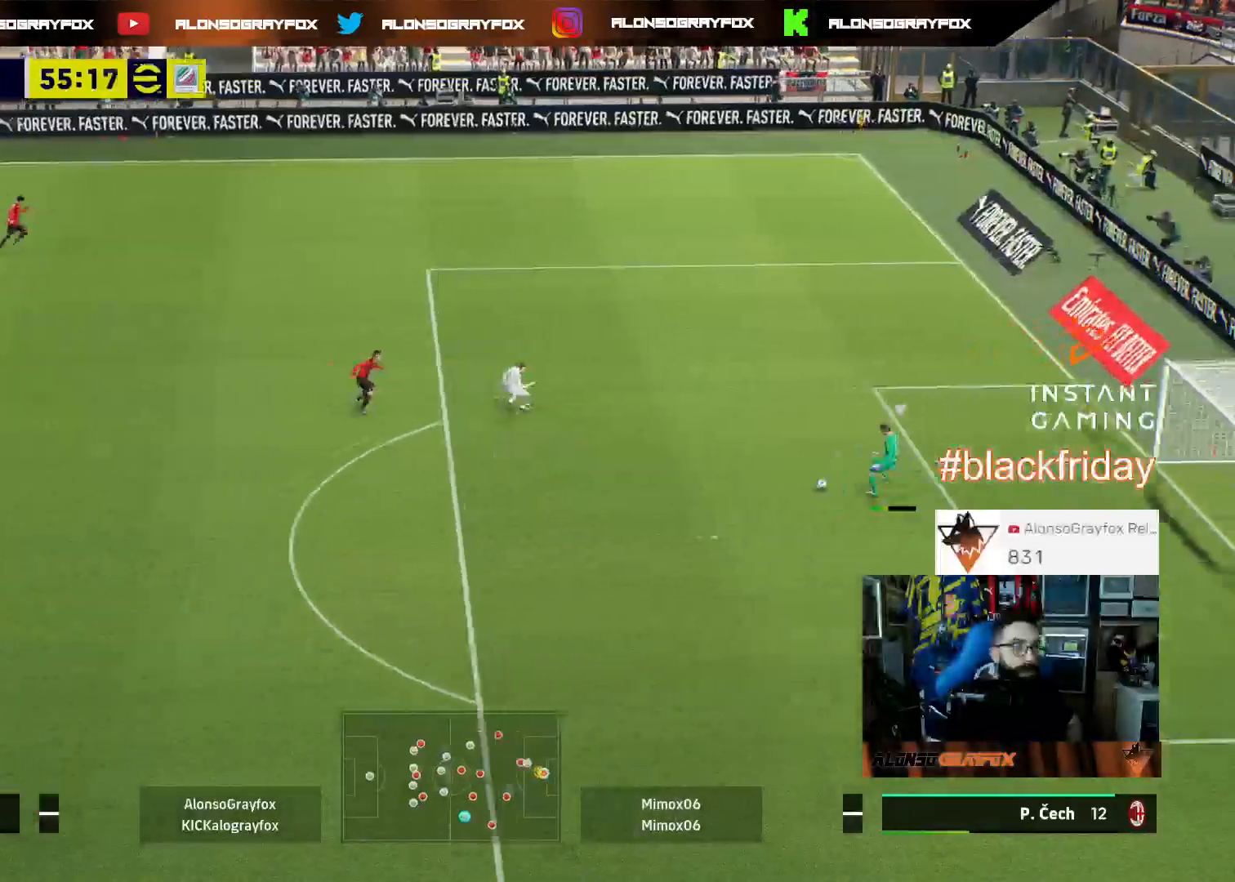
{"buttons": ["CROSS", "R2"], "left_stick": "right", "right_stick": "center", "events": []}
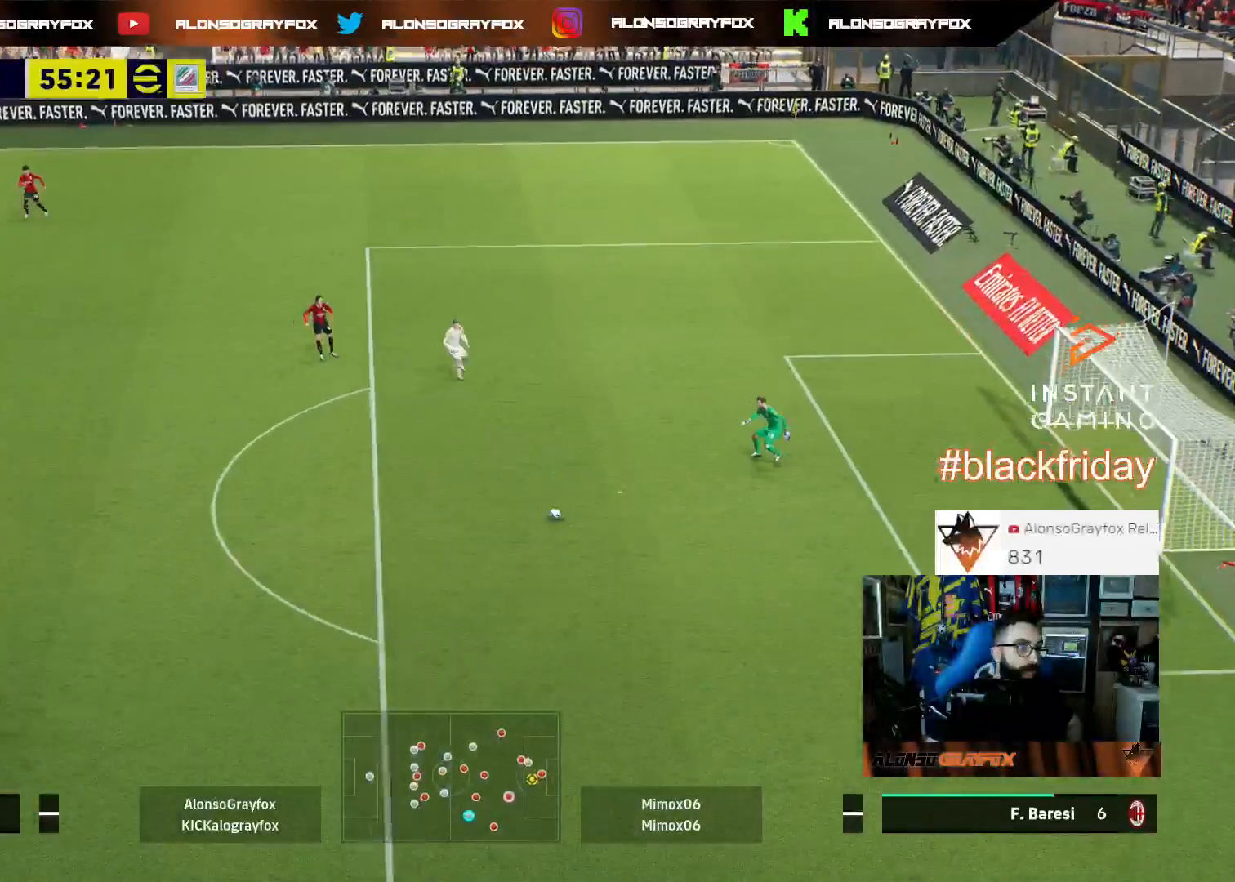
{"buttons": ["CROSS", "R2"], "left_stick": "right", "right_stick": "center", "events": []}
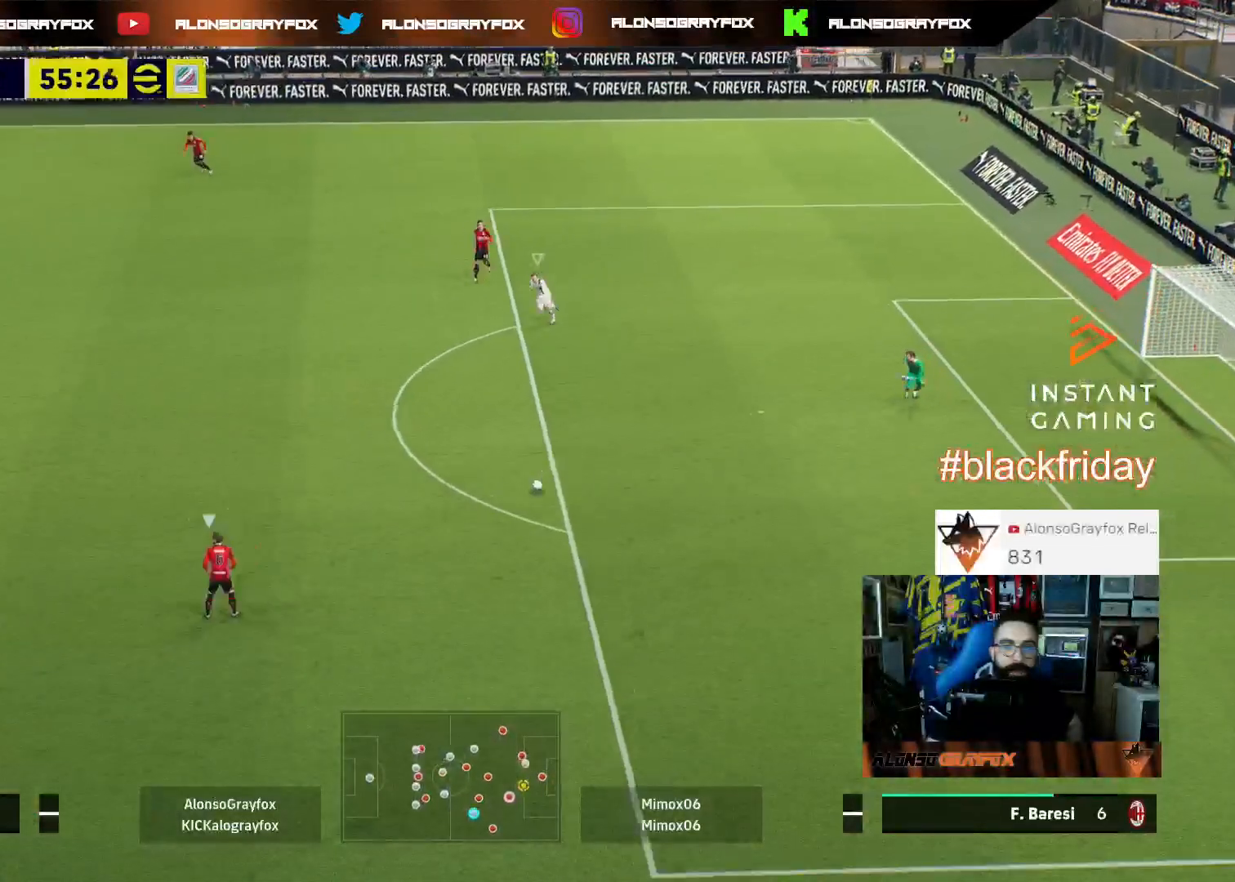
{"buttons": ["R1", "R2"], "left_stick": "right", "right_stick": "center", "events": [[233, "CROSS", "up"], [233, "L1", "down"], [233, "R2", "up"], [367, "L1", "up"], [367, "R2", "down"], [433, "R1", "down"]]}
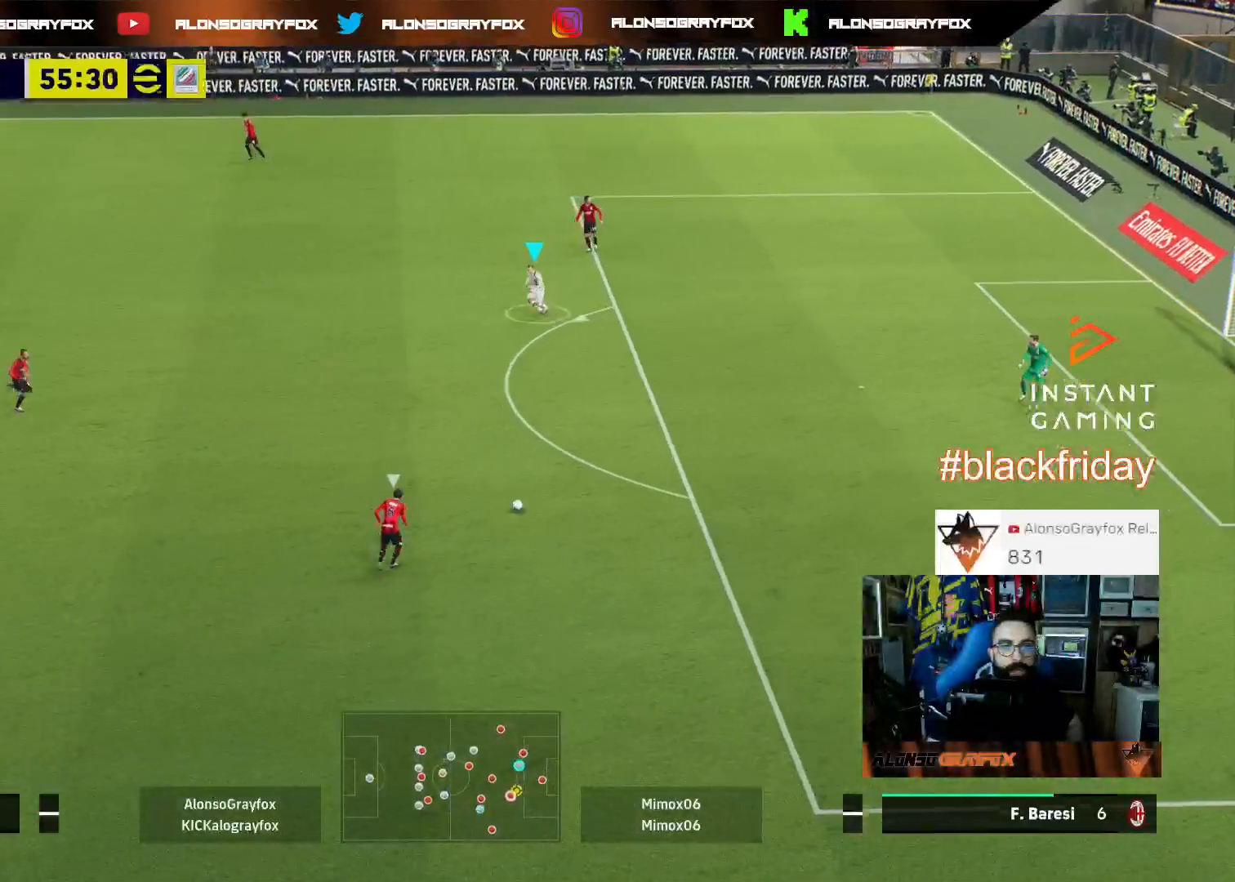
{"buttons": [], "left_stick": "right", "right_stick": "center", "events": [[300, "R1", "up"], [333, "R2", "up"], [367, "L1", "down"], [467, "L1", "up"]]}
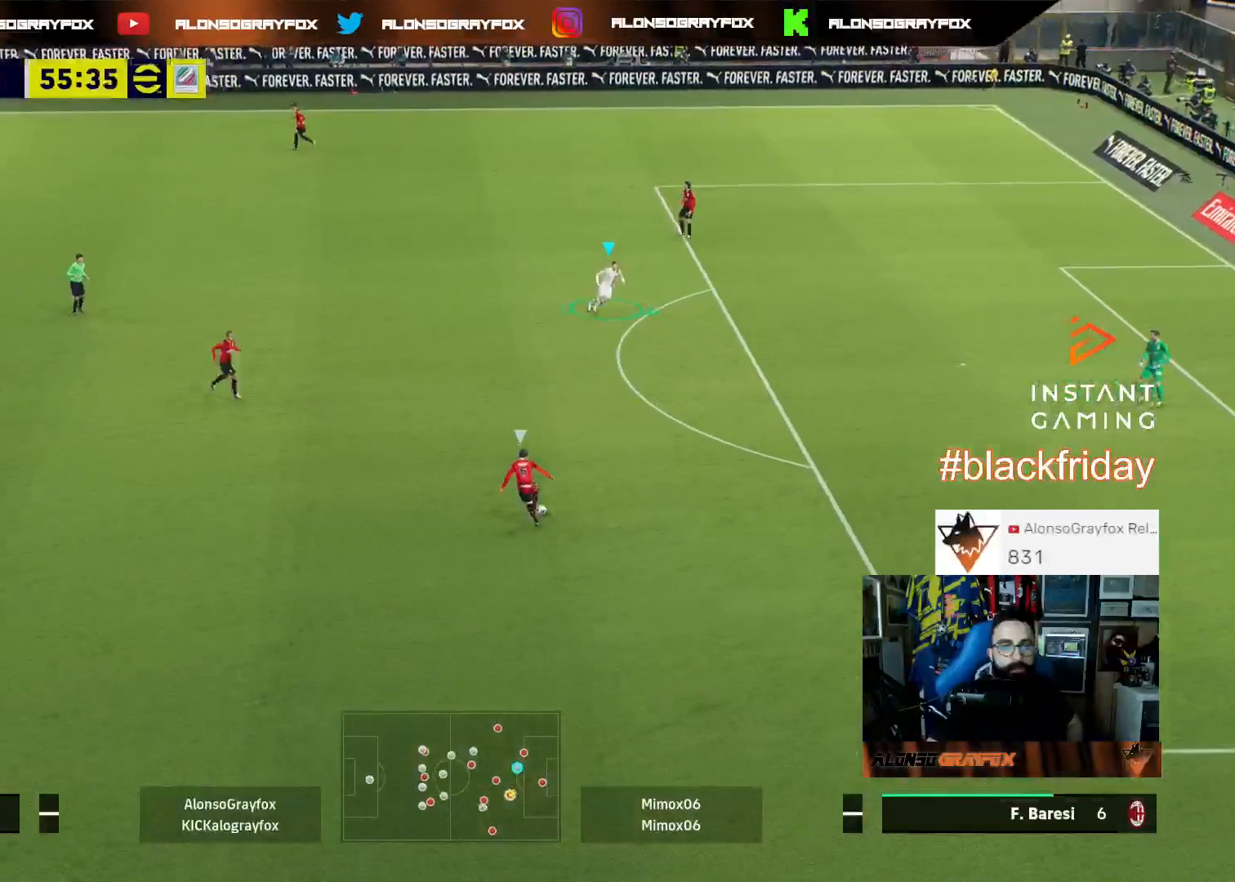
{"buttons": ["R1", "R2"], "left_stick": "up-right", "right_stick": "center", "events": [[100, "left_stick", "up-right"], [433, "R1", "down"], [433, "R2", "down"]]}
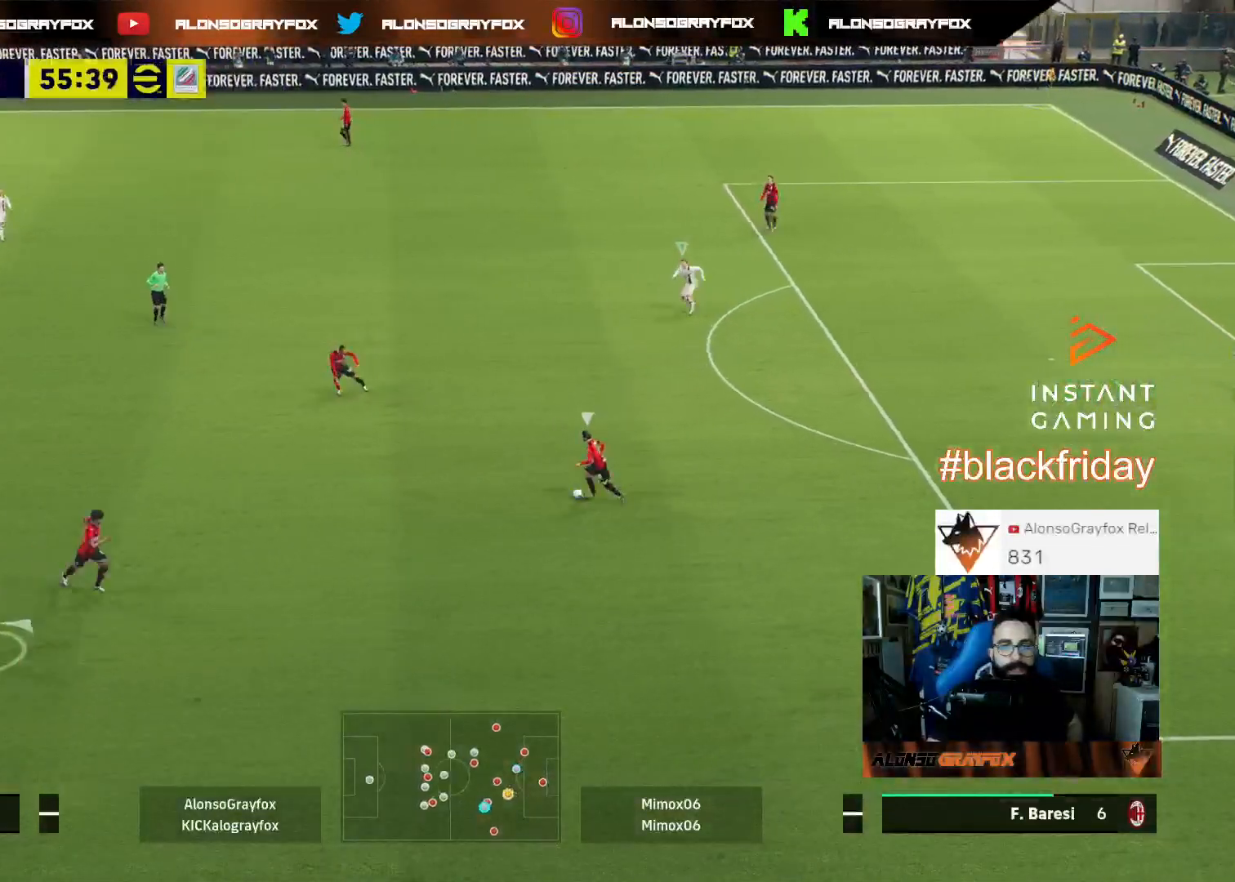
{"buttons": ["R1", "R2"], "left_stick": "up-right", "right_stick": "center", "events": []}
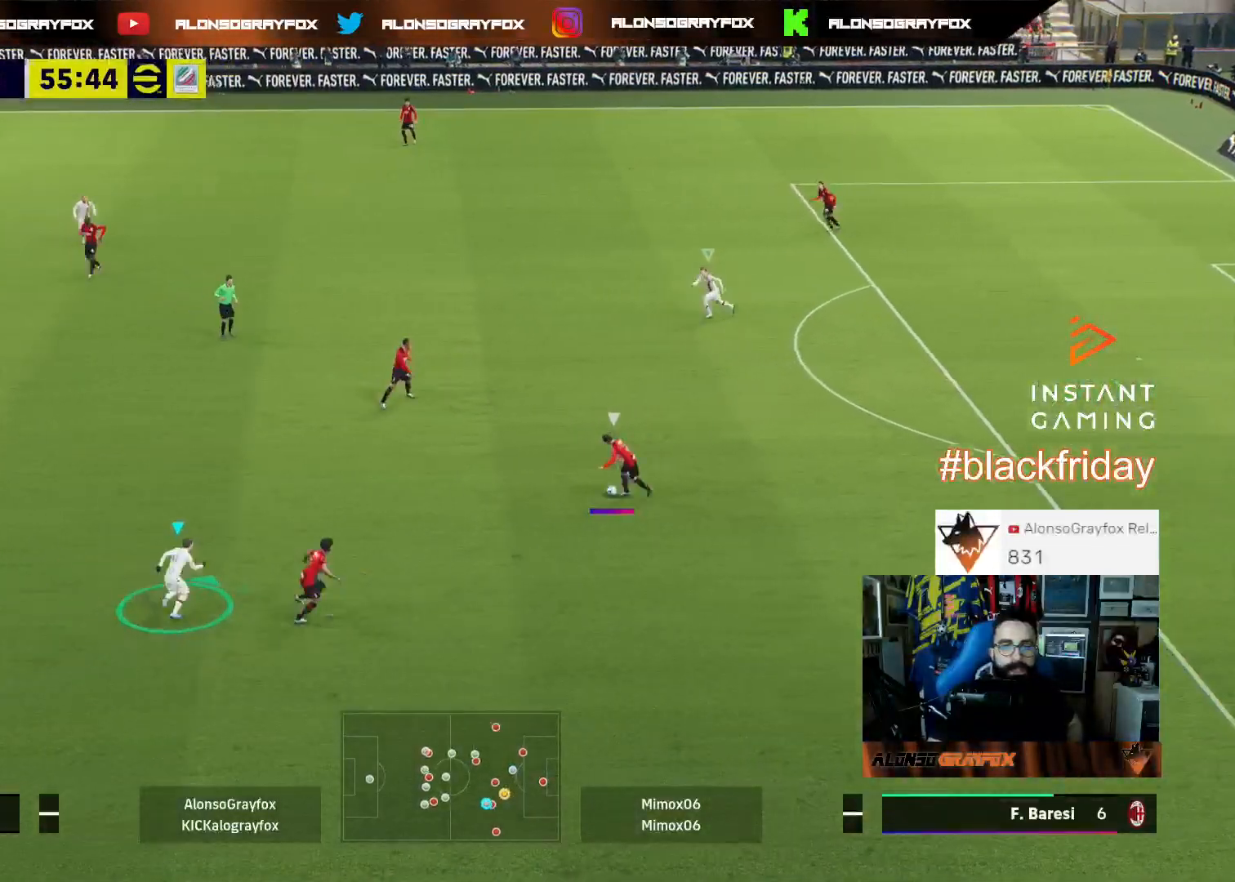
{"buttons": ["L1", "R1", "R2"], "left_stick": "up-right", "right_stick": "center", "events": [[433, "L1", "down"]]}
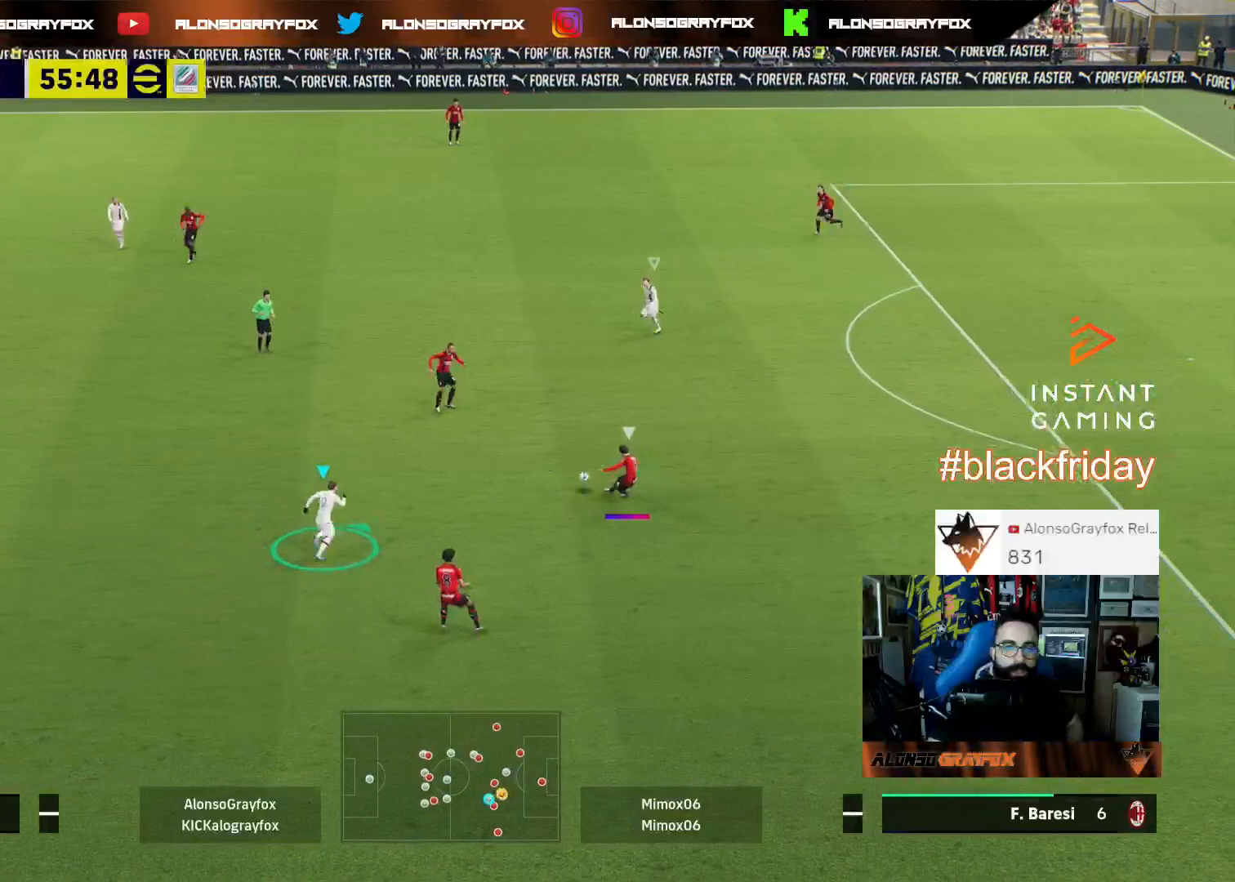
{"buttons": ["L2", "R2"], "left_stick": "up-right", "right_stick": "center", "events": [[67, "L1", "up"], [67, "R1", "up"], [67, "R2", "up"], [200, "L2", "down"], [467, "R2", "down"]]}
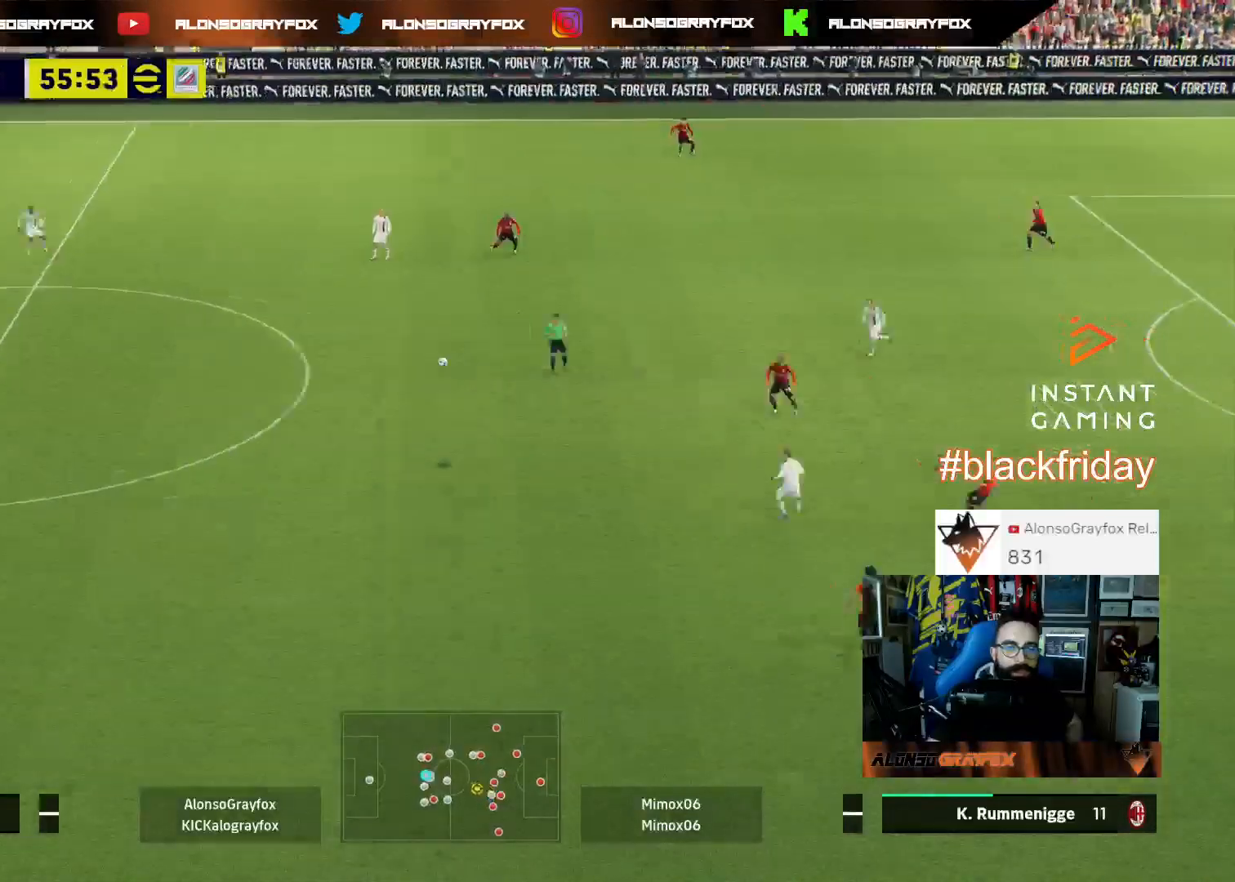
{"buttons": ["L2", "R2"], "left_stick": "up-right", "right_stick": "center", "events": [[367, "CROSS", "down"], [500, "CROSS", "up"]]}
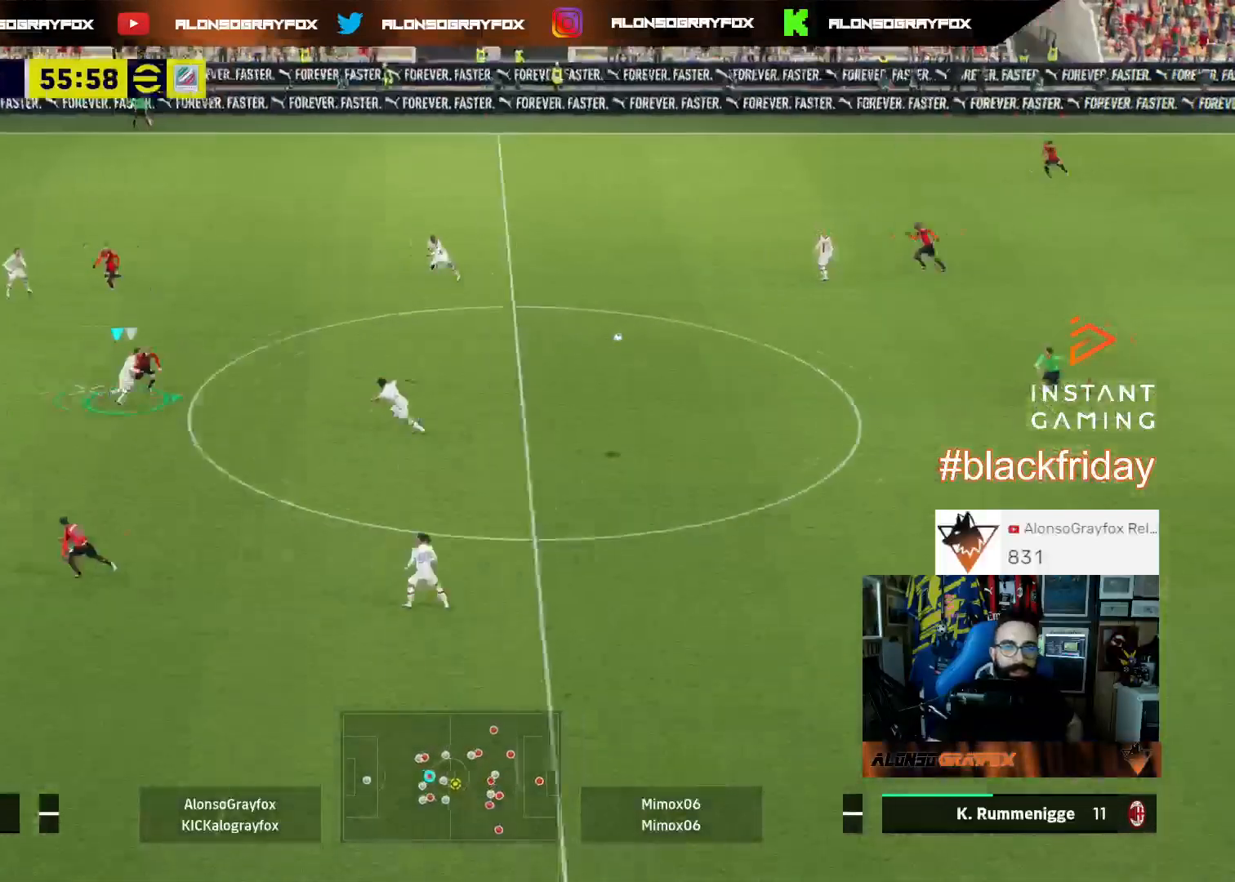
{"buttons": ["L2", "R2"], "left_stick": "up-right", "right_stick": "center", "events": []}
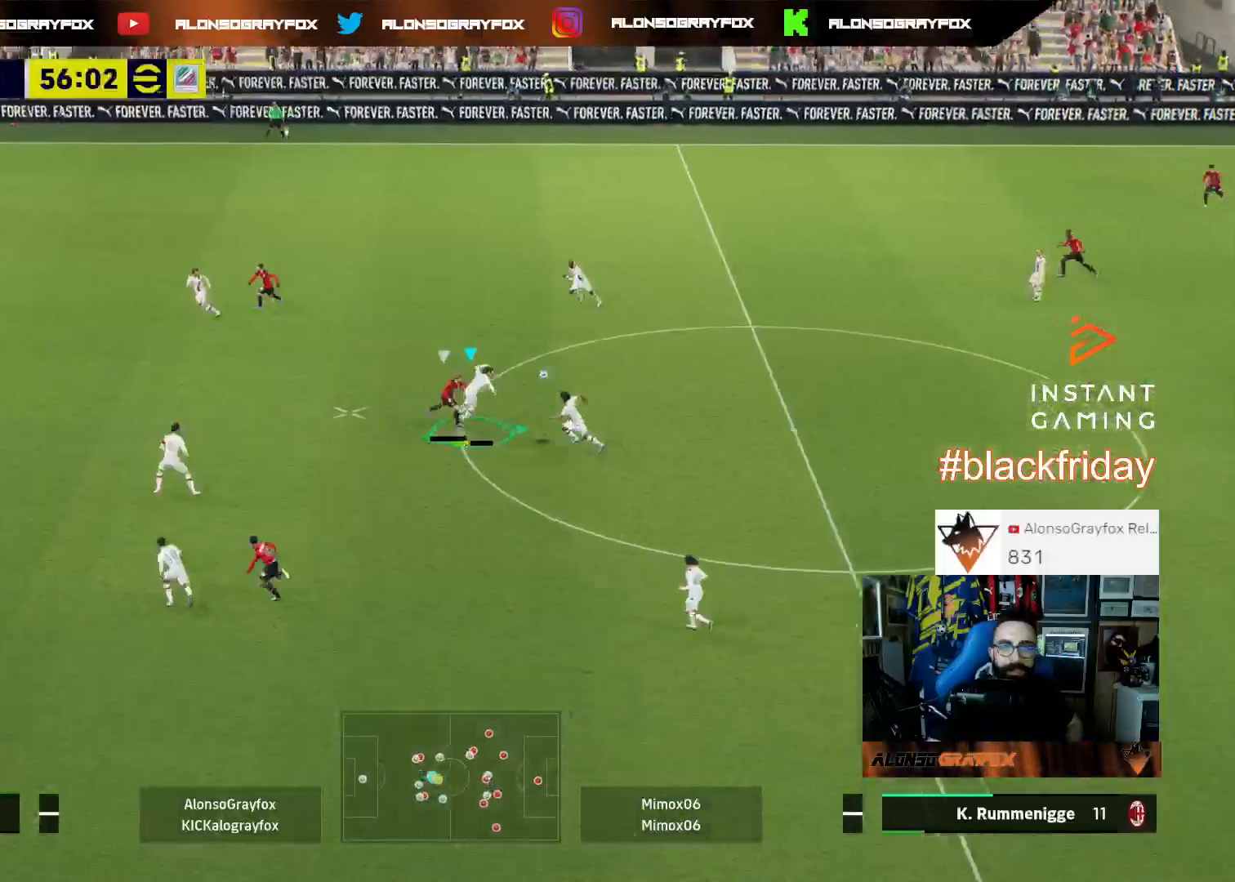
{"buttons": [], "left_stick": "center", "right_stick": "center", "events": [[133, "R2", "up"], [167, "L2", "up"], [200, "left_stick", "up-left"], [500, "left_stick", "center"]]}